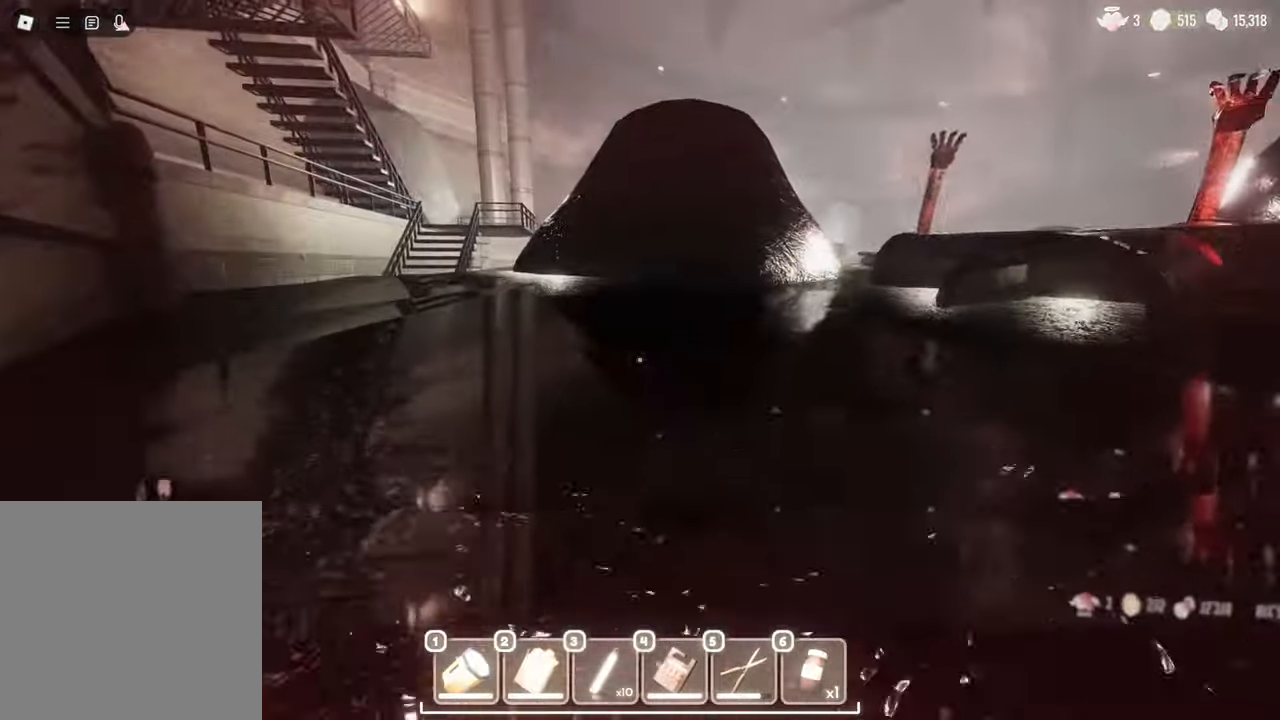
Gameplay with keyboard and mouse; each line is a JSON object with the keys and mouse buttons held at the frame after it. "events" lists presses ("down") and releases ("up") of "a", "c", "d", "e", "s", "space", "w", "mouse_left", "mouse_wheel" and "mouse_right" between this image and that frame as [ms after this image, input, new state], when the widget could be followed in between. "mouse_left", "mouse_wheel", "mouse_right" = the "left", "wheel", "right" buttons of the "mouse" list. No other keys are recorded. "wheel" means that the mouse wheel is clicked or scrolled. Mouse movement is not recorded.
{"keys": ["a"], "mouse": [], "events": [[417, "w", "up"]]}
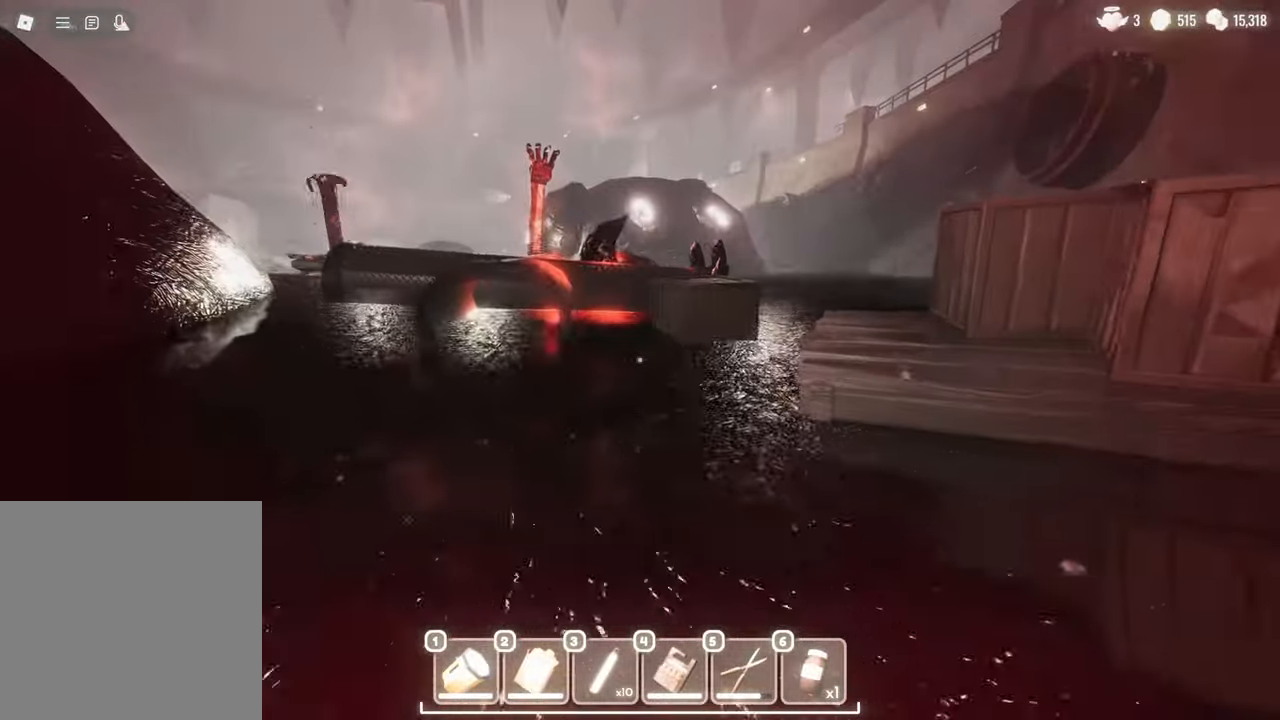
{"keys": ["w"], "mouse": [], "events": [[300, "a", "up"], [300, "w", "down"]]}
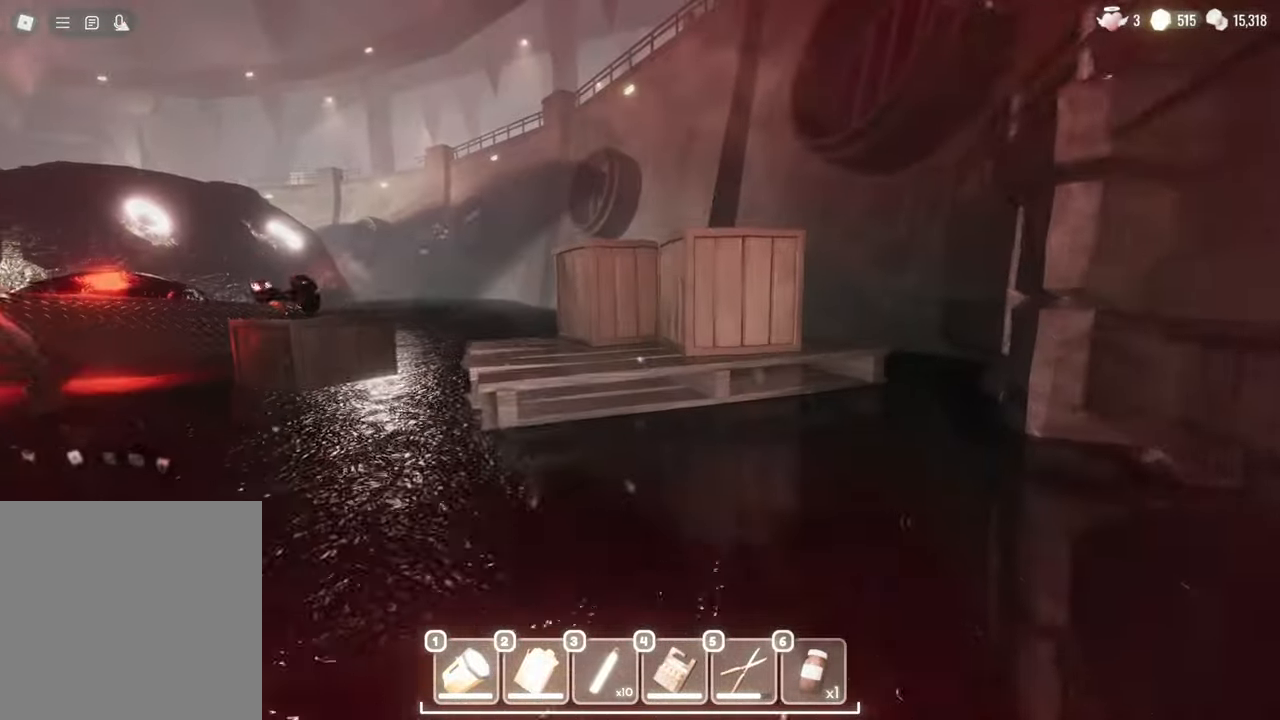
{"keys": ["w"], "mouse": [], "events": []}
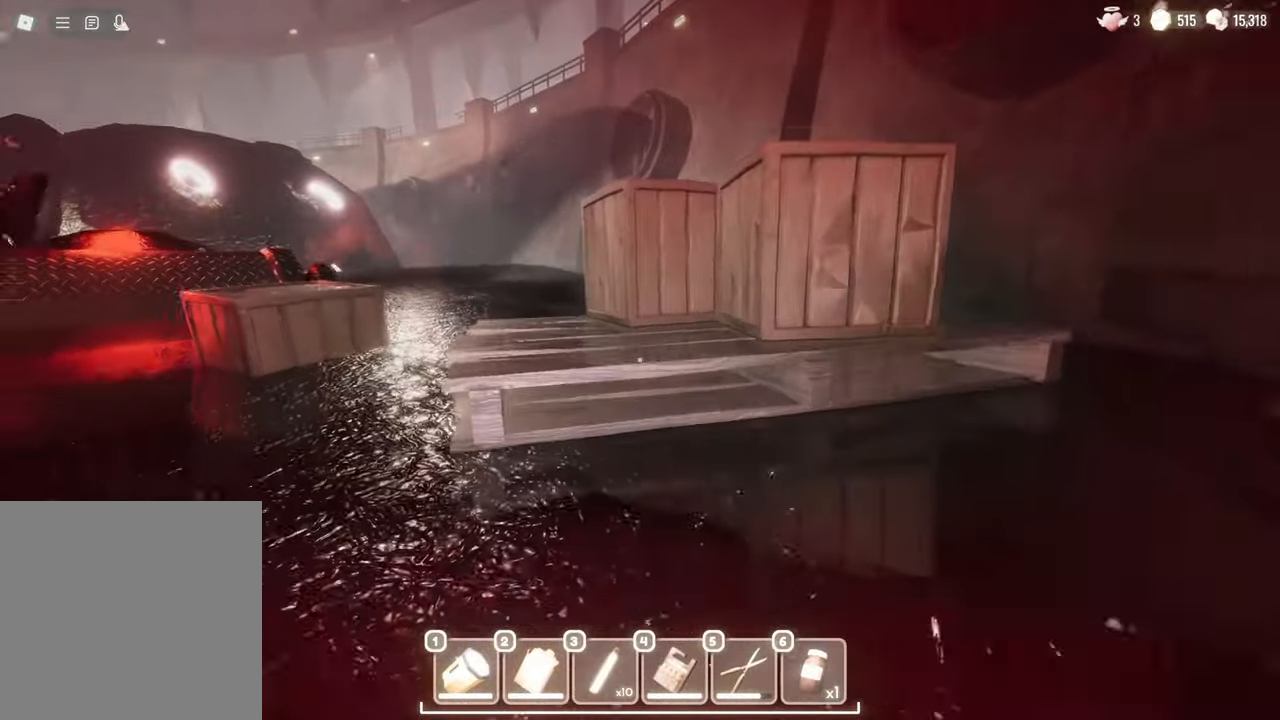
{"keys": ["space", "w"], "mouse": [], "events": [[367, "space", "down"]]}
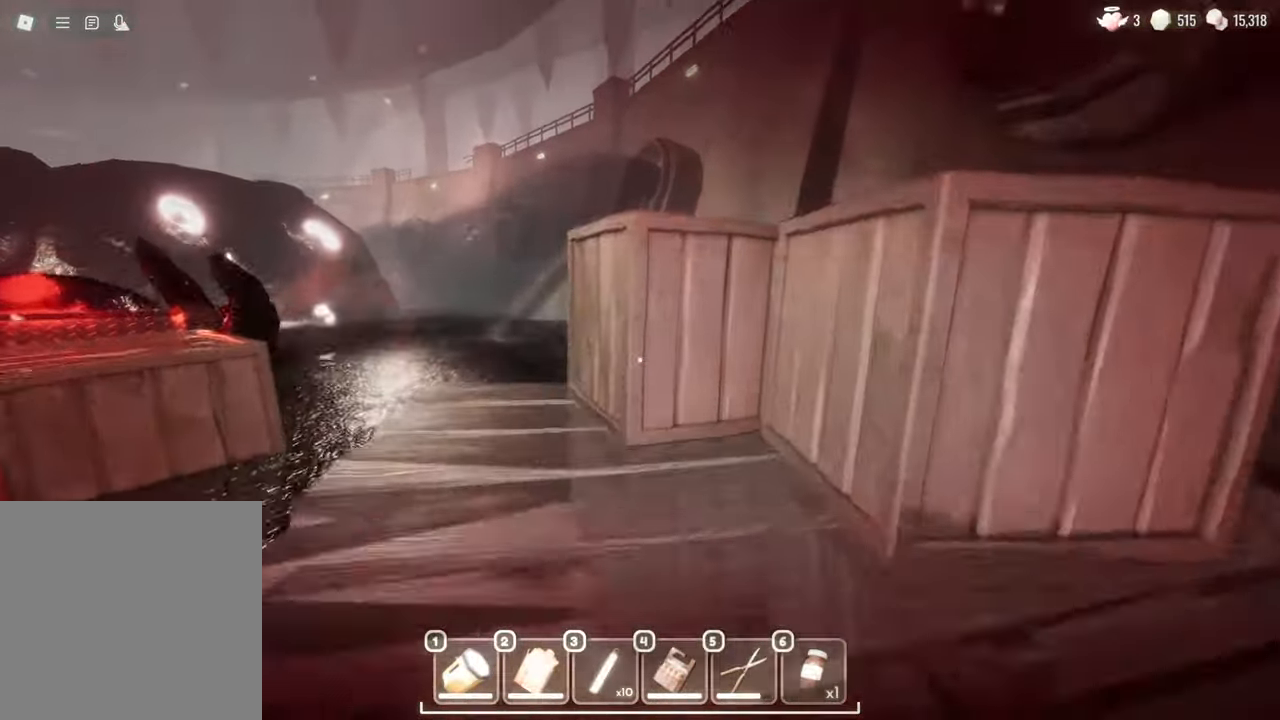
{"keys": ["space", "w"], "mouse": [], "events": [[50, "space", "up"], [483, "space", "down"]]}
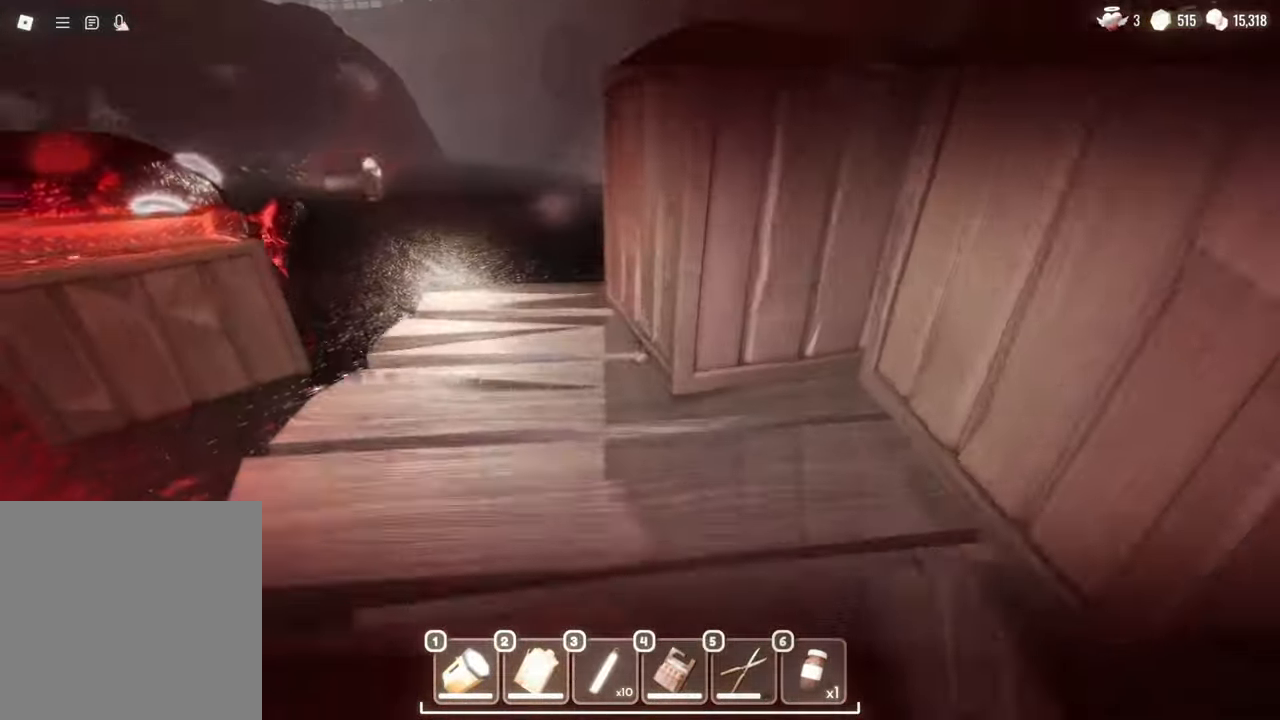
{"keys": ["s"], "mouse": [], "events": [[183, "space", "up"], [317, "w", "up"], [450, "s", "down"]]}
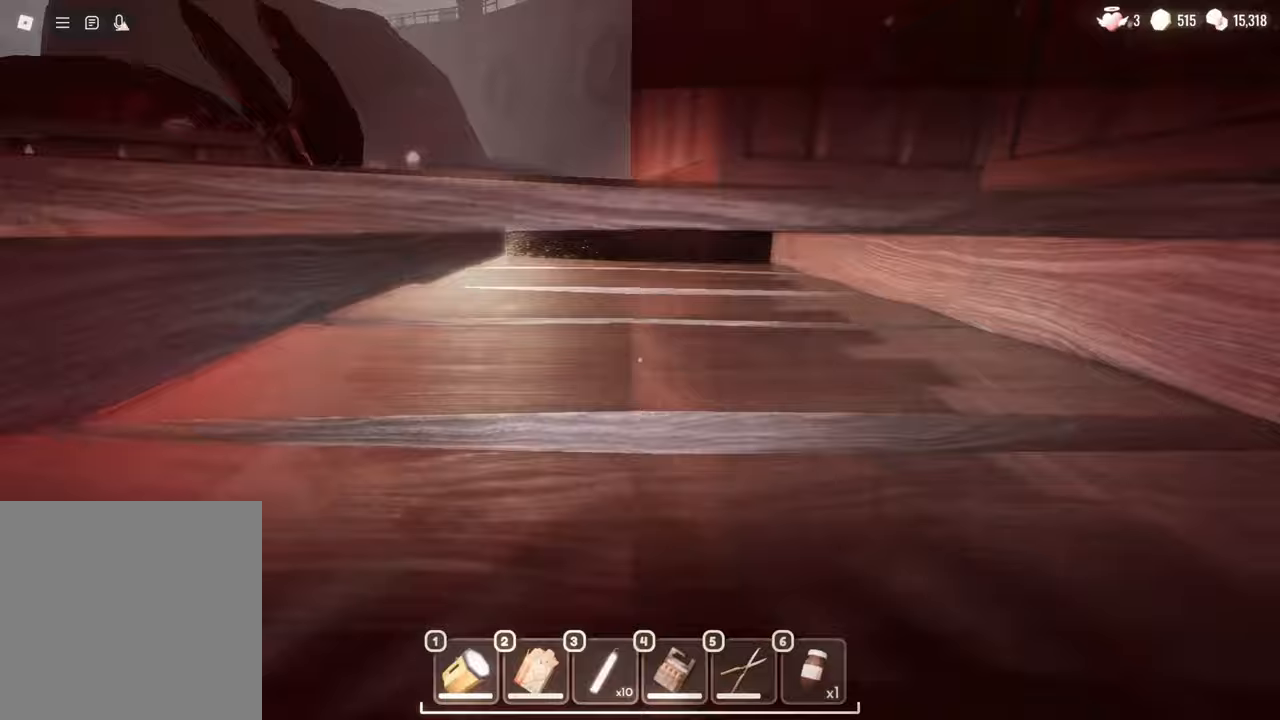
{"keys": ["w"], "mouse": [], "events": [[183, "s", "up"], [283, "w", "down"], [333, "space", "down"], [467, "space", "up"]]}
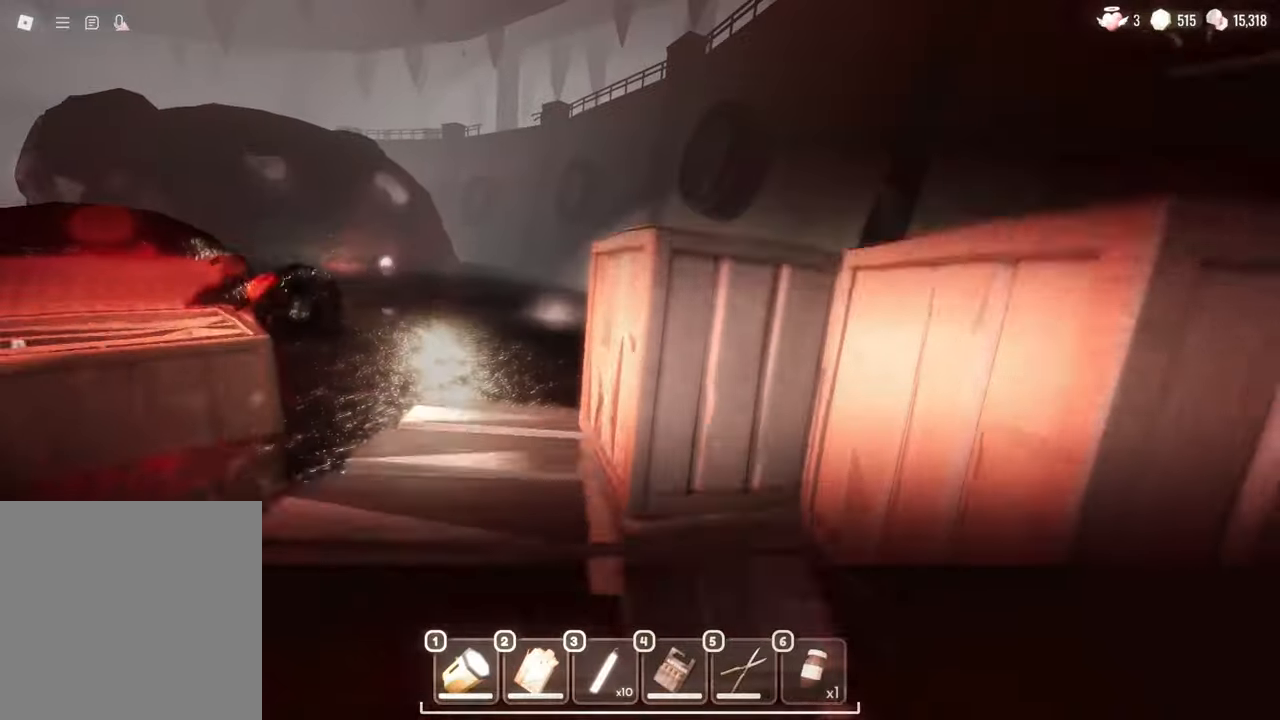
{"keys": ["w"], "mouse": [], "events": []}
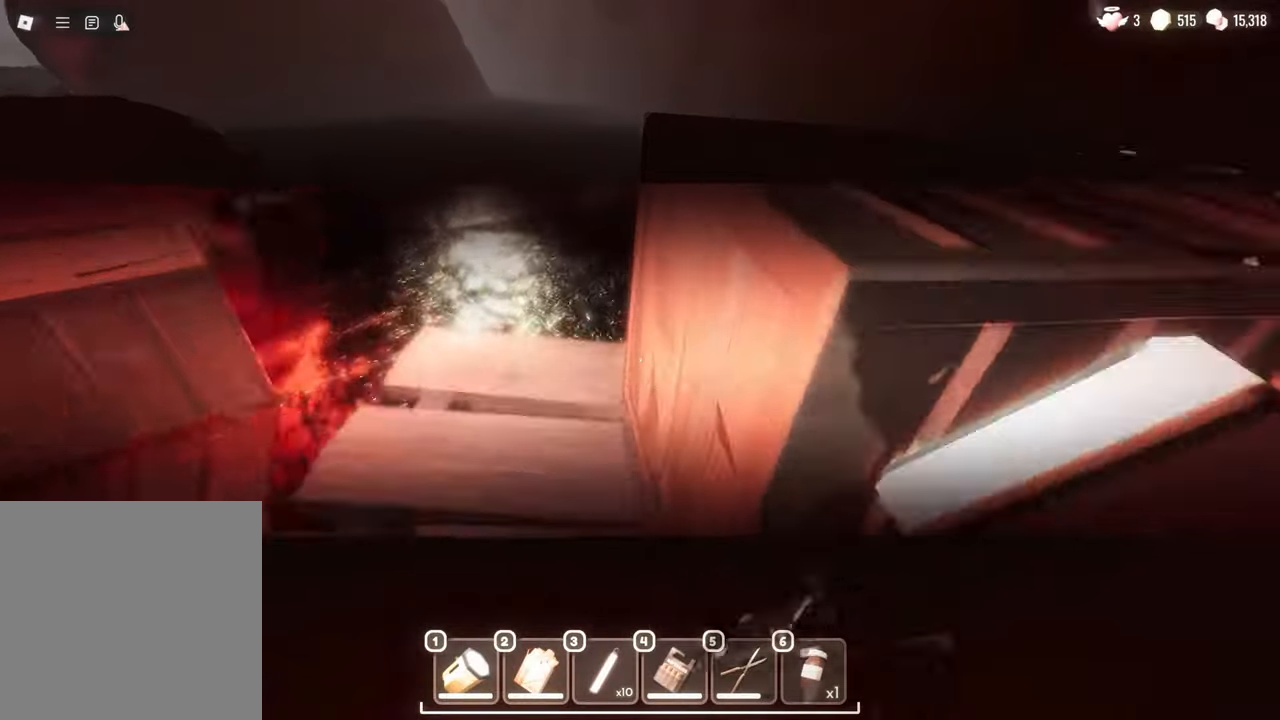
{"keys": [], "mouse": [], "events": [[217, "d", "down"], [317, "space", "down"], [400, "d", "up"], [400, "space", "up"], [400, "w", "up"]]}
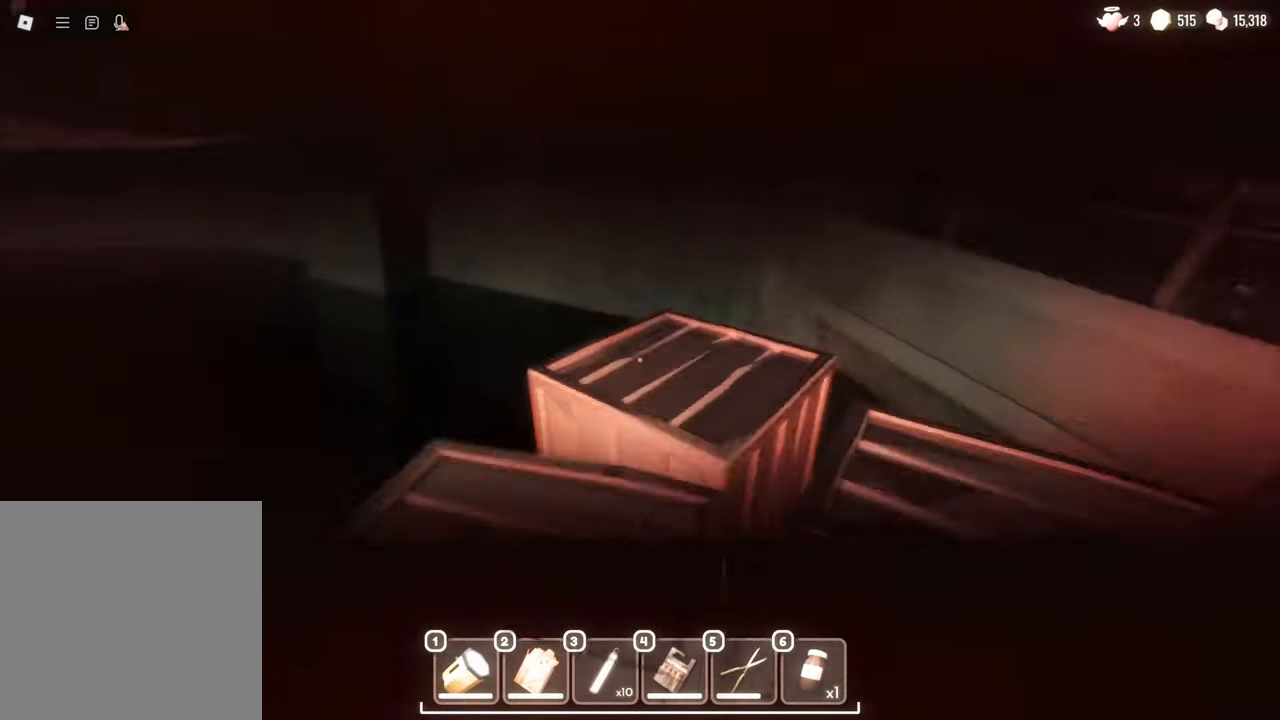
{"keys": ["w"], "mouse": [], "events": [[50, "w", "down"], [233, "a", "down"], [383, "a", "up"]]}
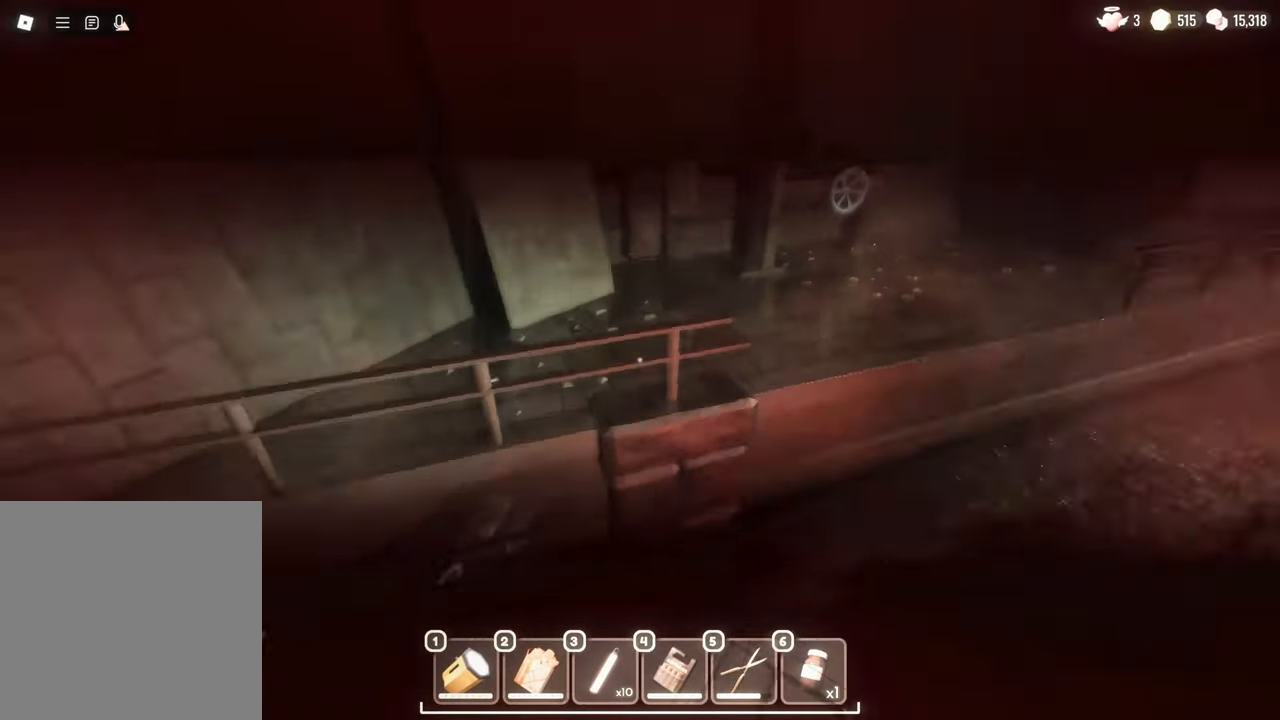
{"keys": ["w"], "mouse": [], "events": [[100, "space", "down"], [383, "space", "up"]]}
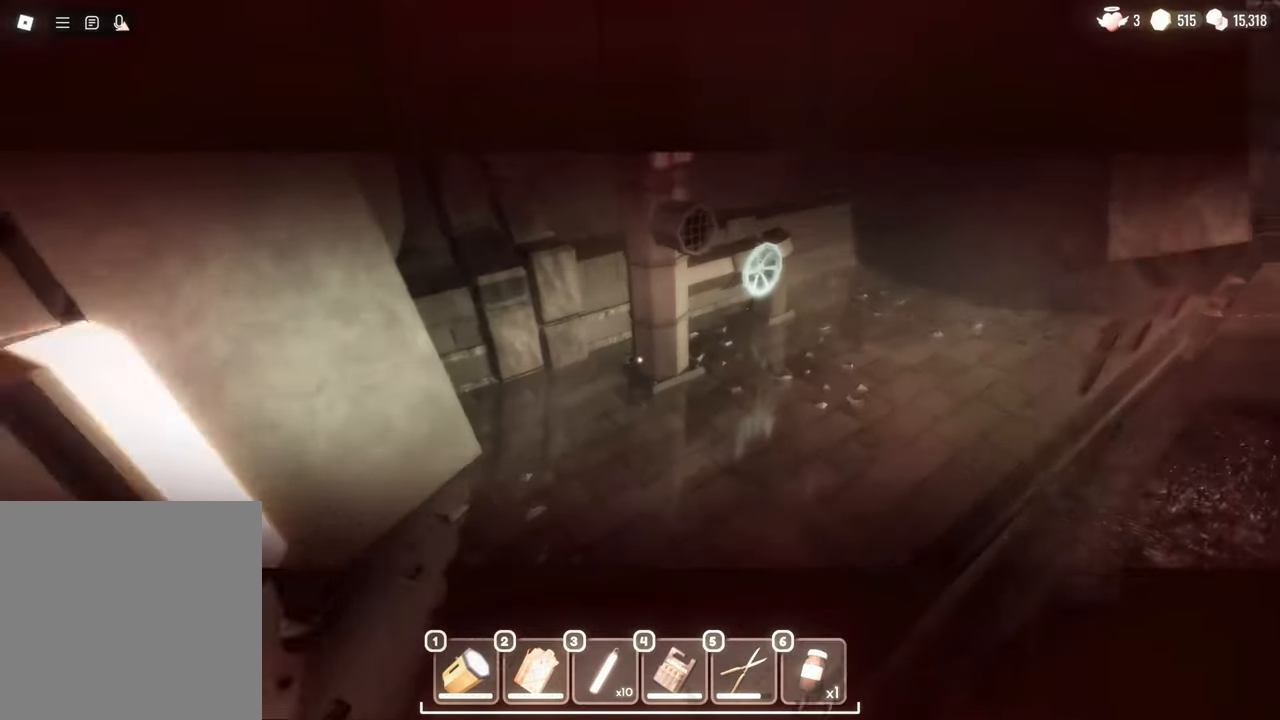
{"keys": ["w"], "mouse": [], "events": []}
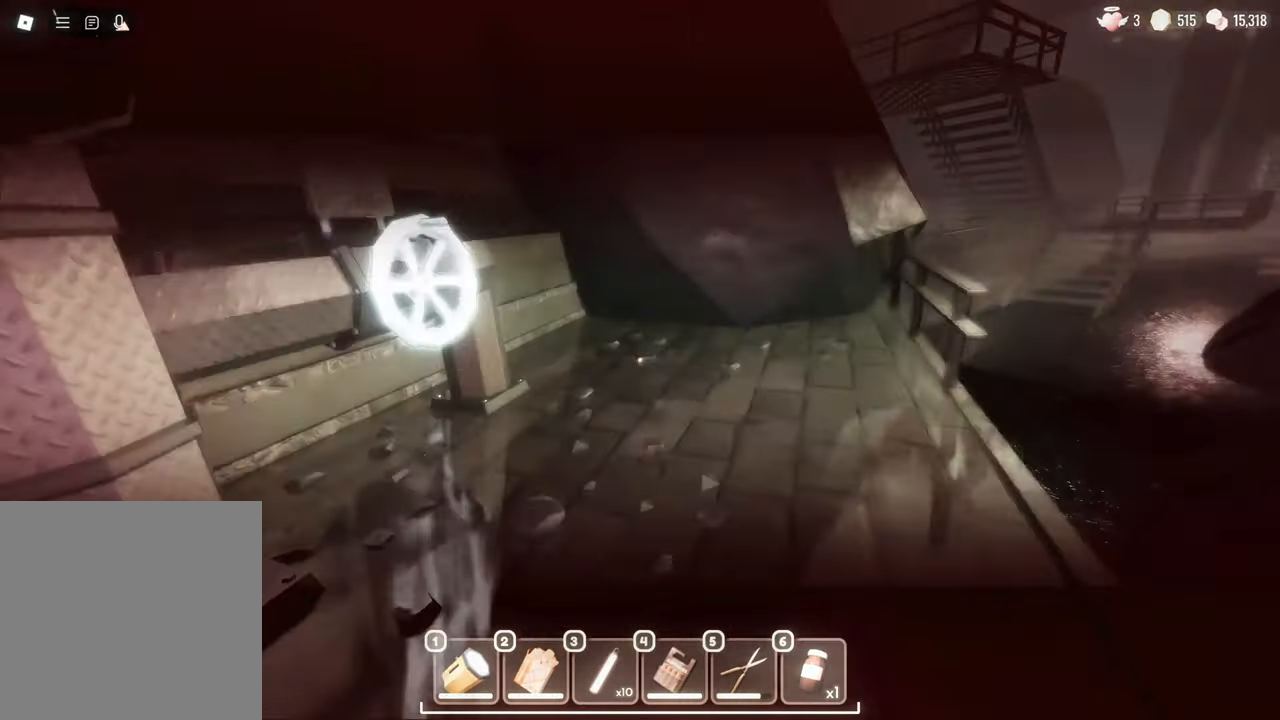
{"keys": ["w"], "mouse": [], "events": [[233, "e", "down"], [283, "w", "up"], [367, "e", "up"], [367, "w", "down"]]}
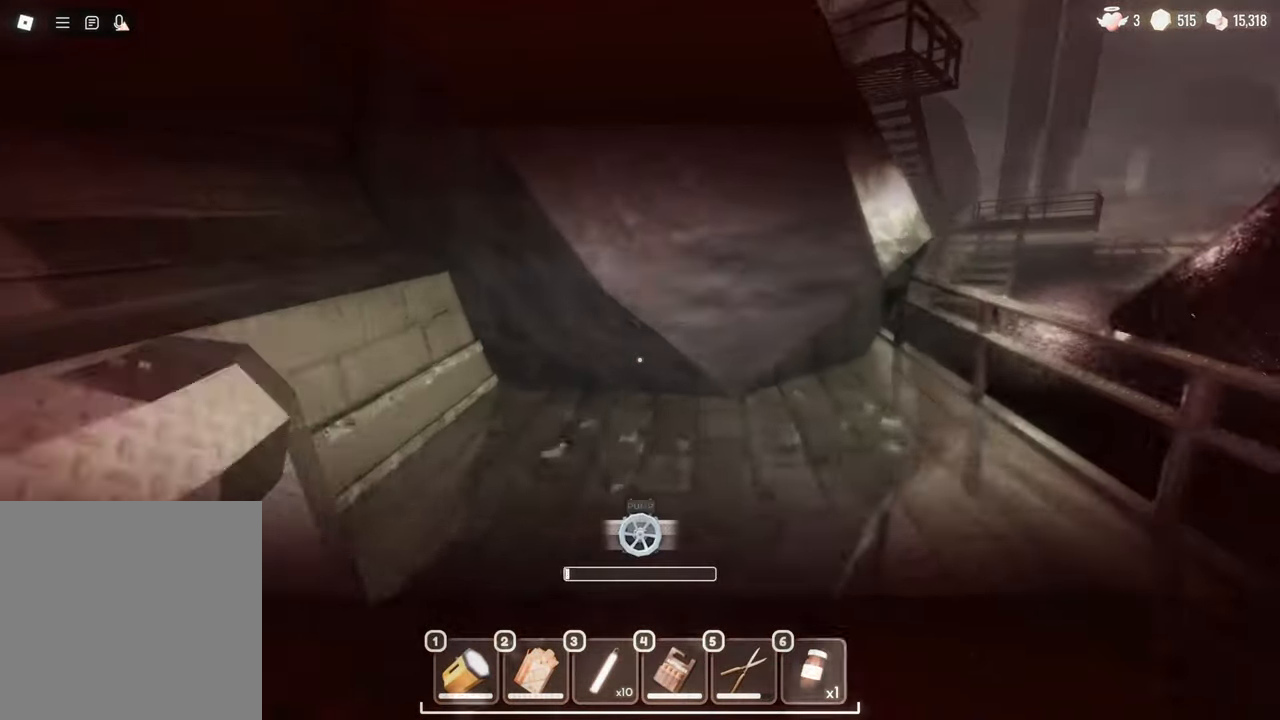
{"keys": ["a", "s"], "mouse": [], "events": [[67, "a", "down"], [250, "w", "up"], [483, "s", "down"]]}
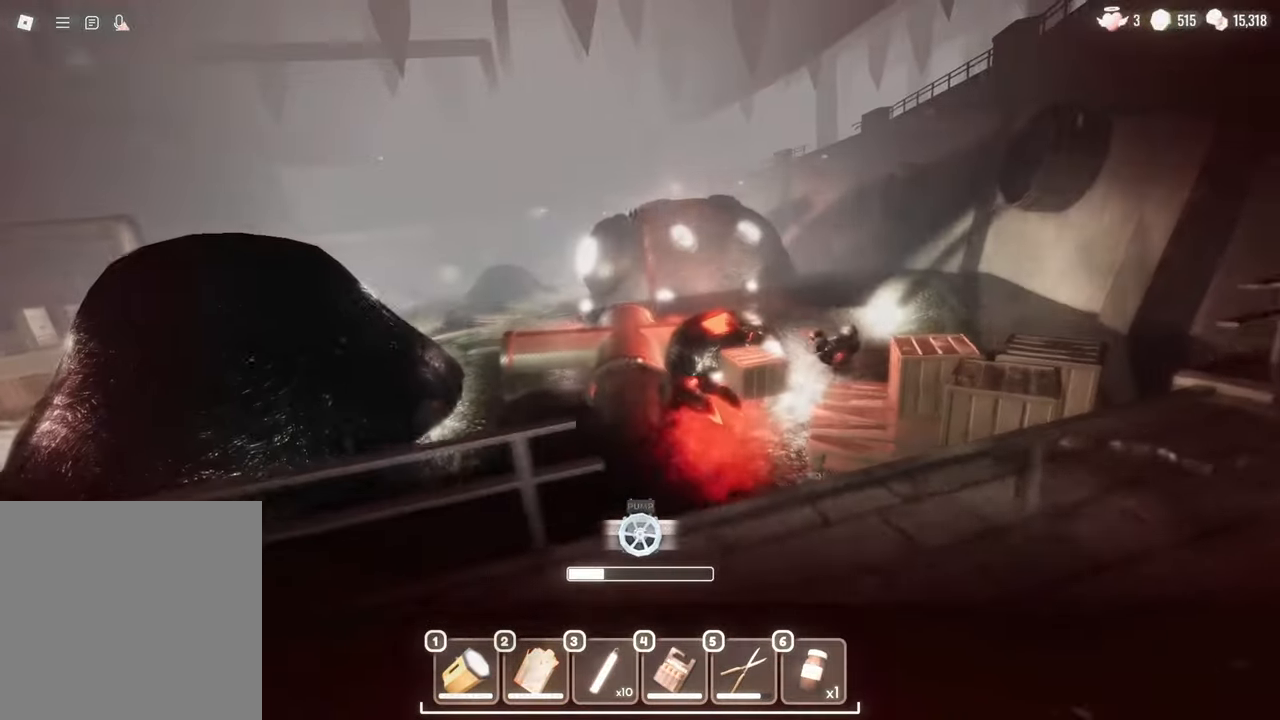
{"keys": [], "mouse": [], "events": [[117, "a", "up"], [167, "s", "up"]]}
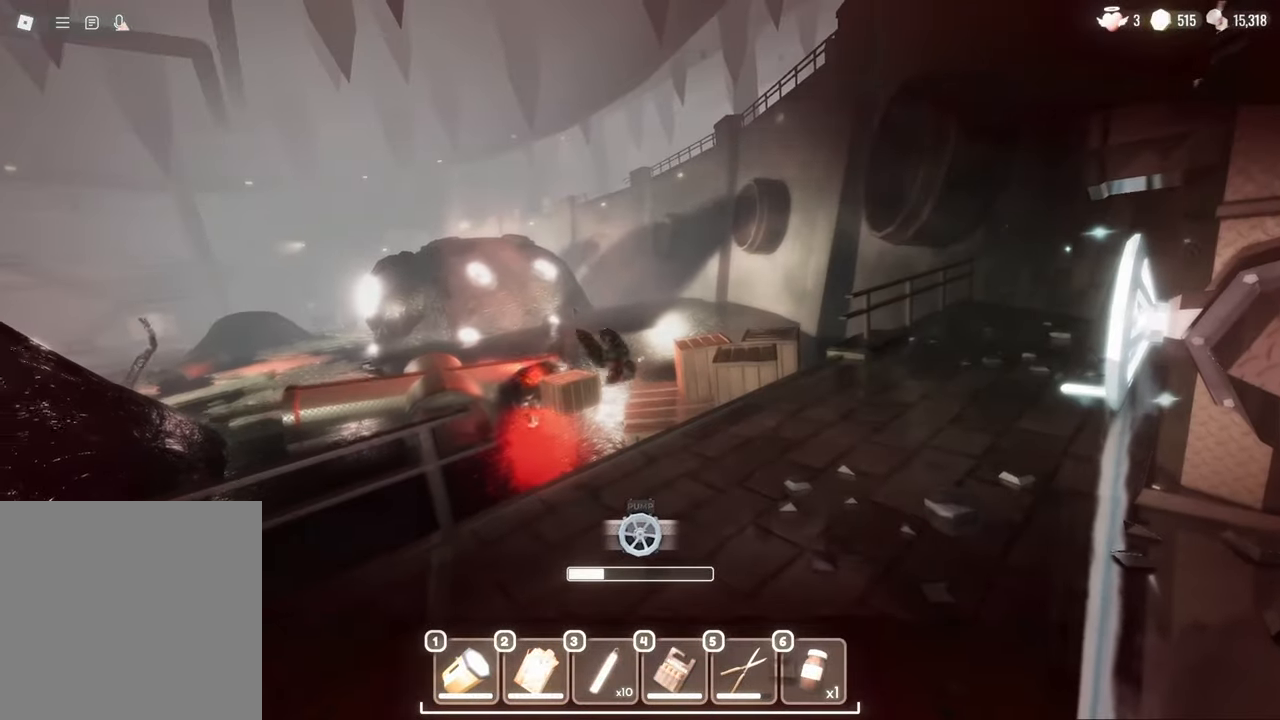
{"keys": [], "mouse": [], "events": []}
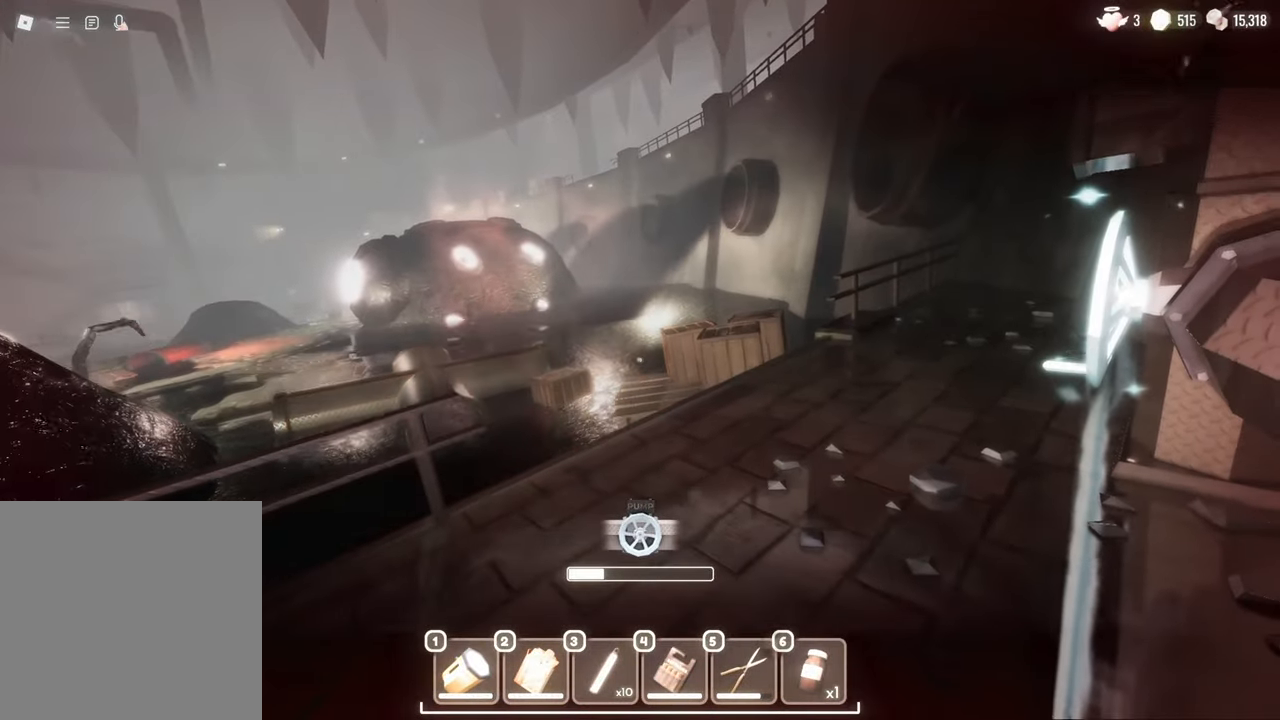
{"keys": [], "mouse": [], "events": [[183, "a", "down"], [267, "a", "up"]]}
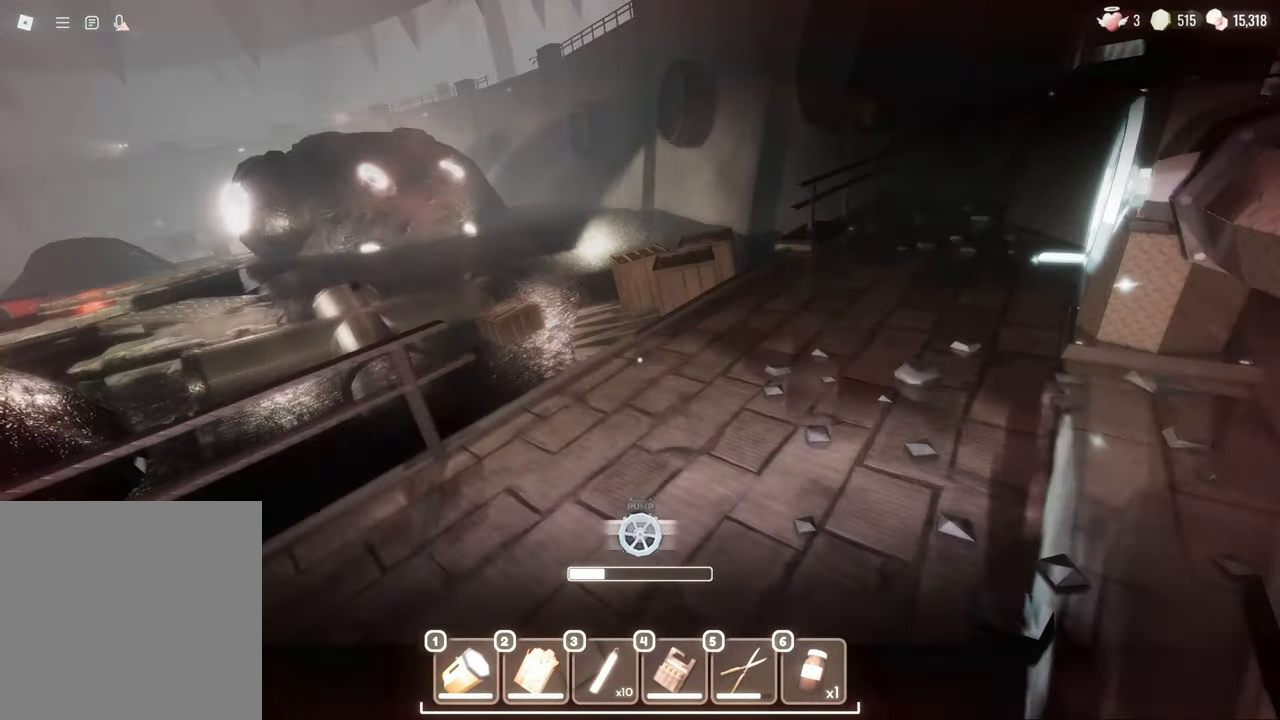
{"keys": [], "mouse": [], "events": [[183, "a", "down"], [333, "a", "up"]]}
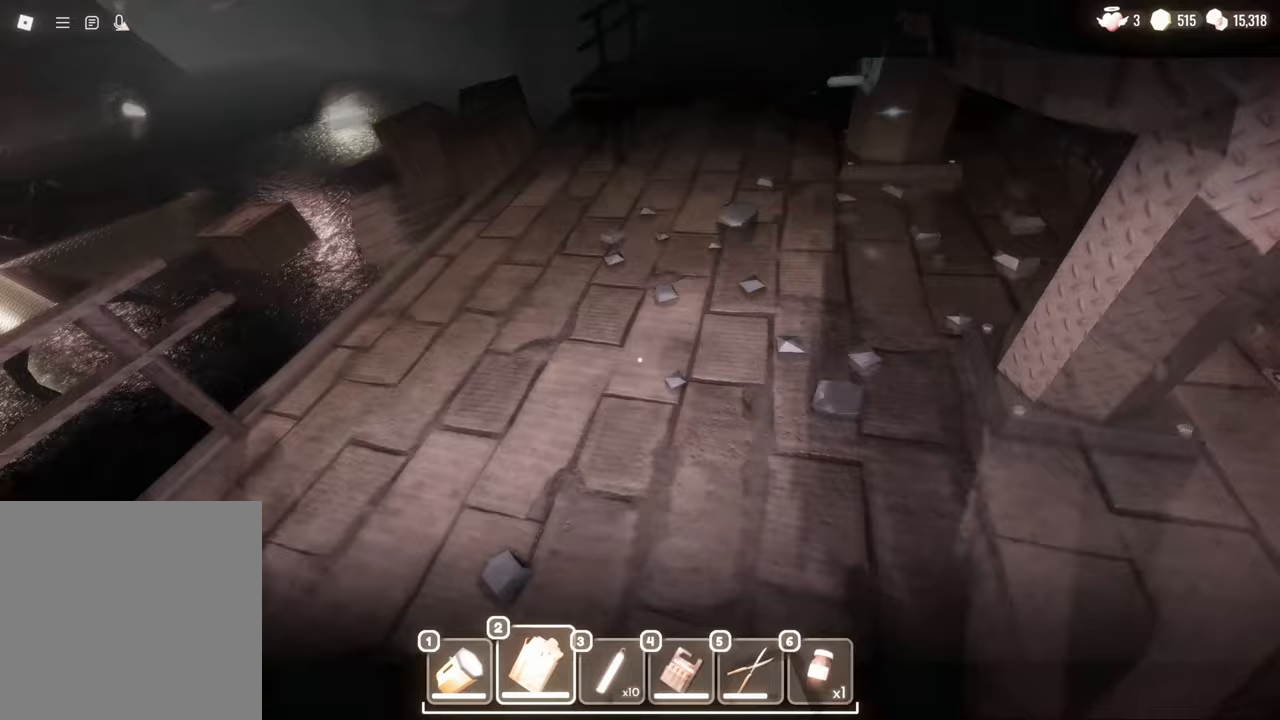
{"keys": [], "mouse": [], "events": [[200, "w", "down"], [350, "w", "up"], [400, "mouse_left", "down"], [483, "mouse_left", "up"]]}
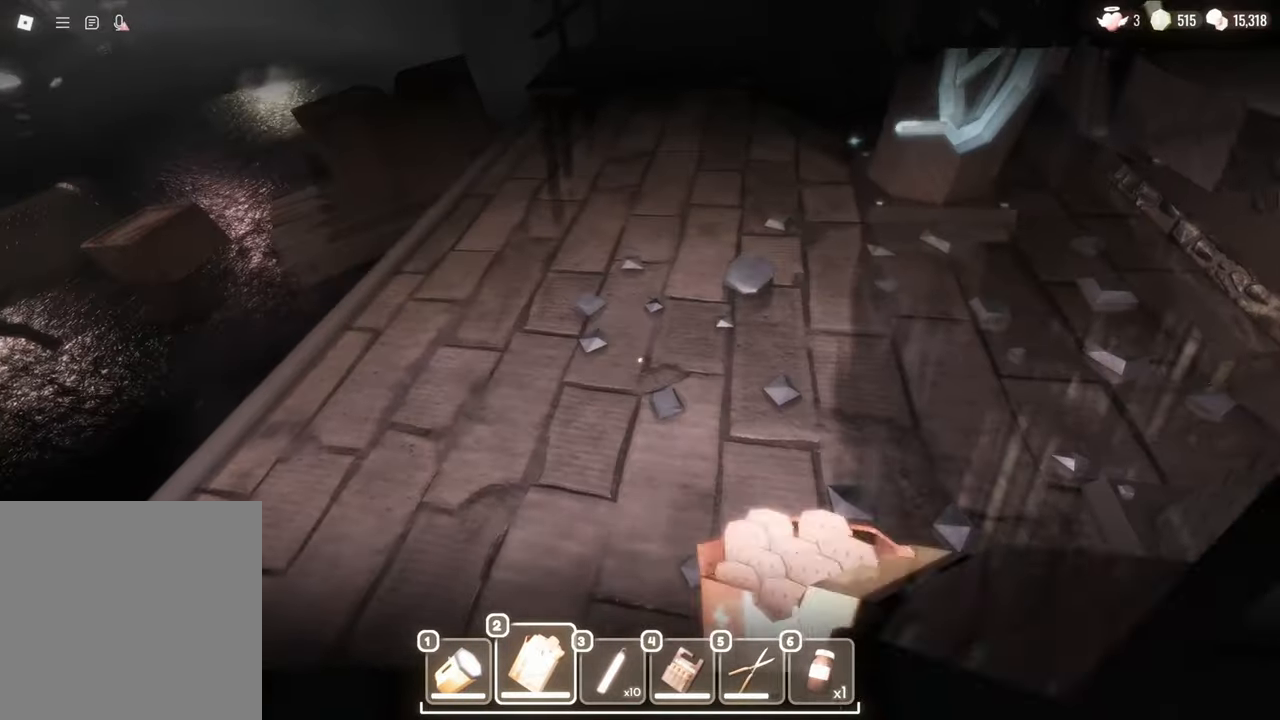
{"keys": [], "mouse": ["left"], "events": [[33, "mouse_left", "down"], [83, "mouse_left", "up"], [133, "mouse_left", "down"], [267, "mouse_left", "up"], [300, "mouse_left", "down"], [417, "mouse_left", "up"], [467, "mouse_left", "down"]]}
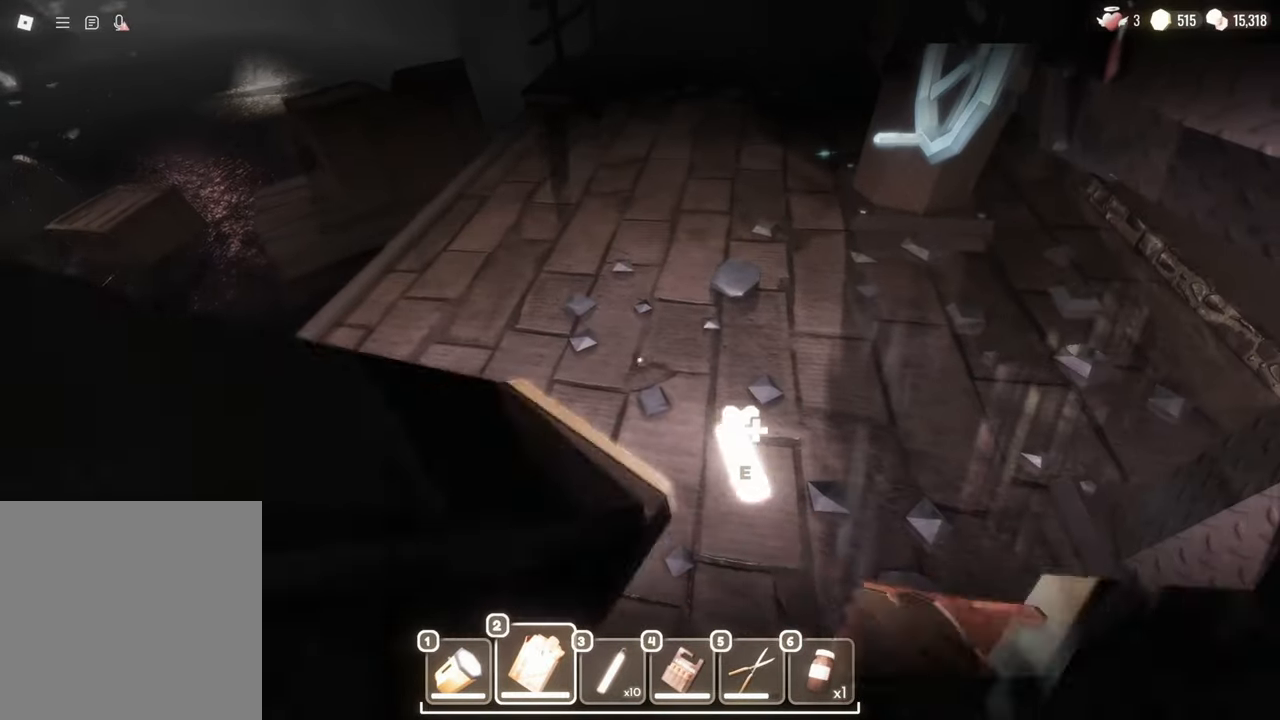
{"keys": [], "mouse": [], "events": [[50, "mouse_left", "up"], [100, "mouse_left", "down"], [200, "mouse_left", "up"], [233, "mouse_left", "down"], [333, "mouse_left", "up"], [383, "mouse_left", "down"], [467, "mouse_left", "up"]]}
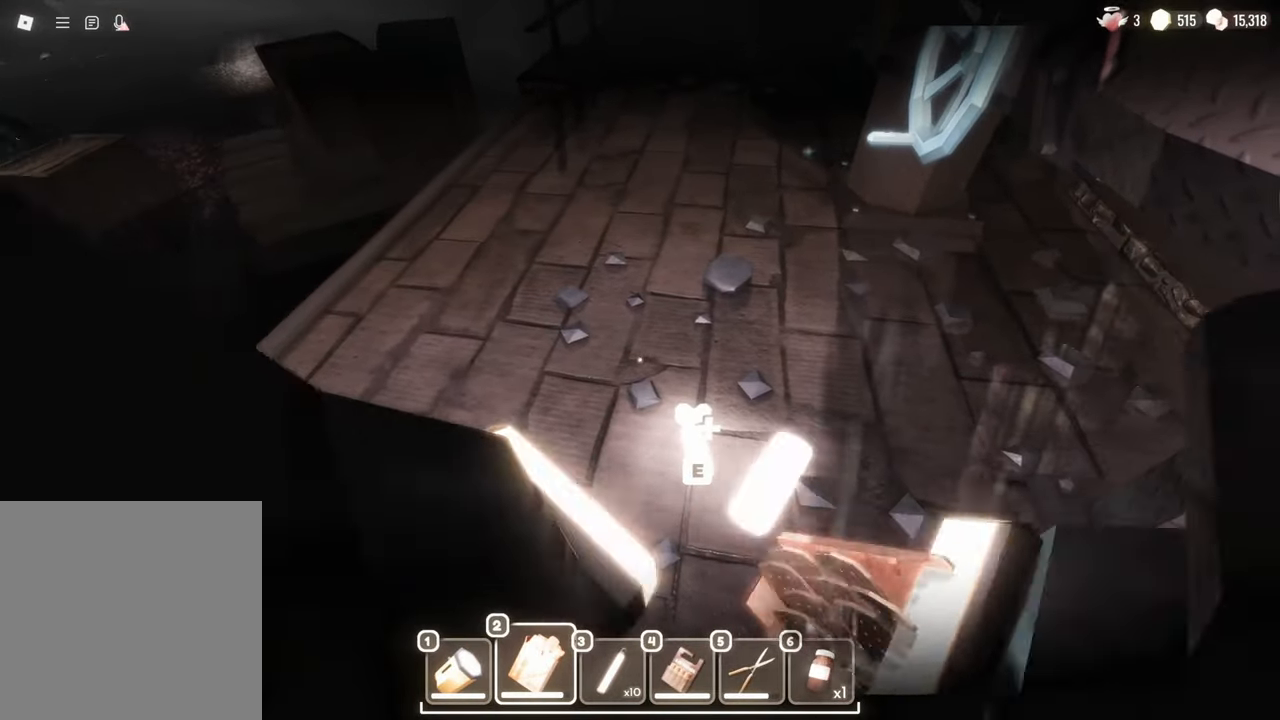
{"keys": [], "mouse": ["left"], "events": [[67, "mouse_left", "down"], [117, "mouse_left", "up"], [200, "mouse_left", "down"], [250, "mouse_left", "up"], [350, "mouse_left", "down"], [400, "mouse_left", "up"], [483, "mouse_left", "down"]]}
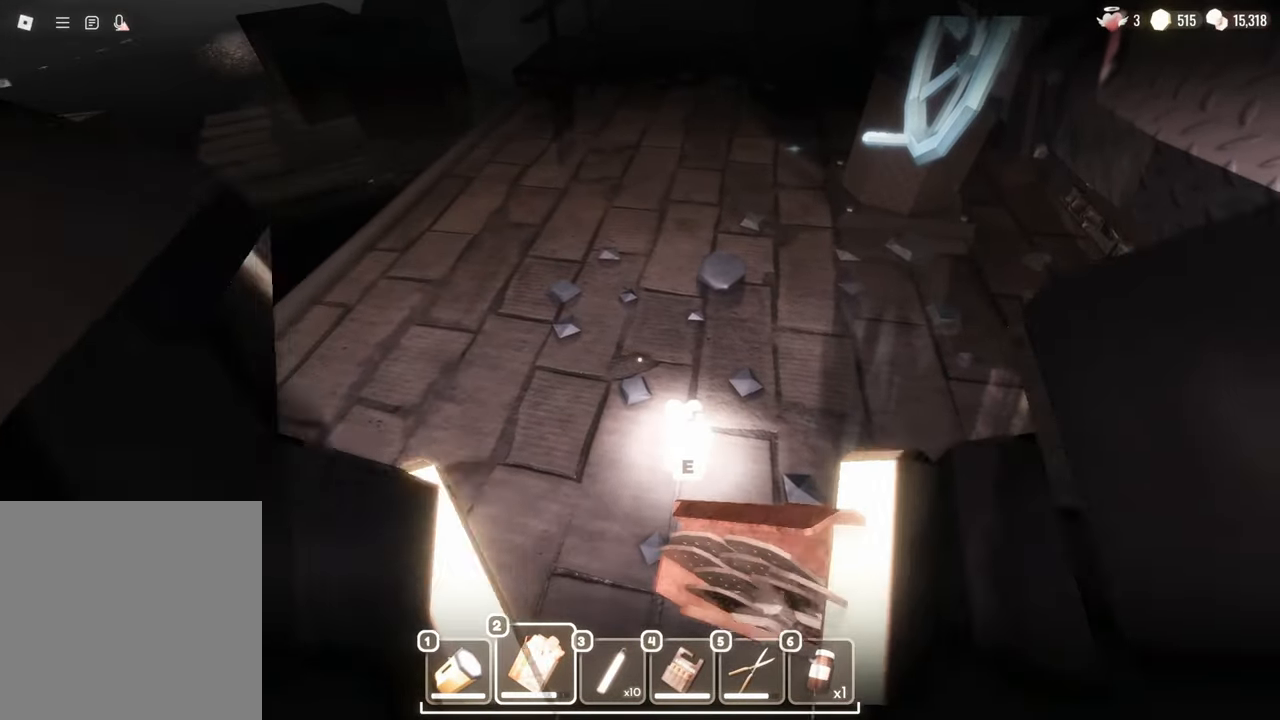
{"keys": [], "mouse": [], "events": [[83, "mouse_left", "up"], [133, "mouse_left", "down"], [217, "mouse_left", "up"], [267, "mouse_left", "down"], [367, "mouse_left", "up"], [400, "mouse_left", "down"], [500, "mouse_left", "up"]]}
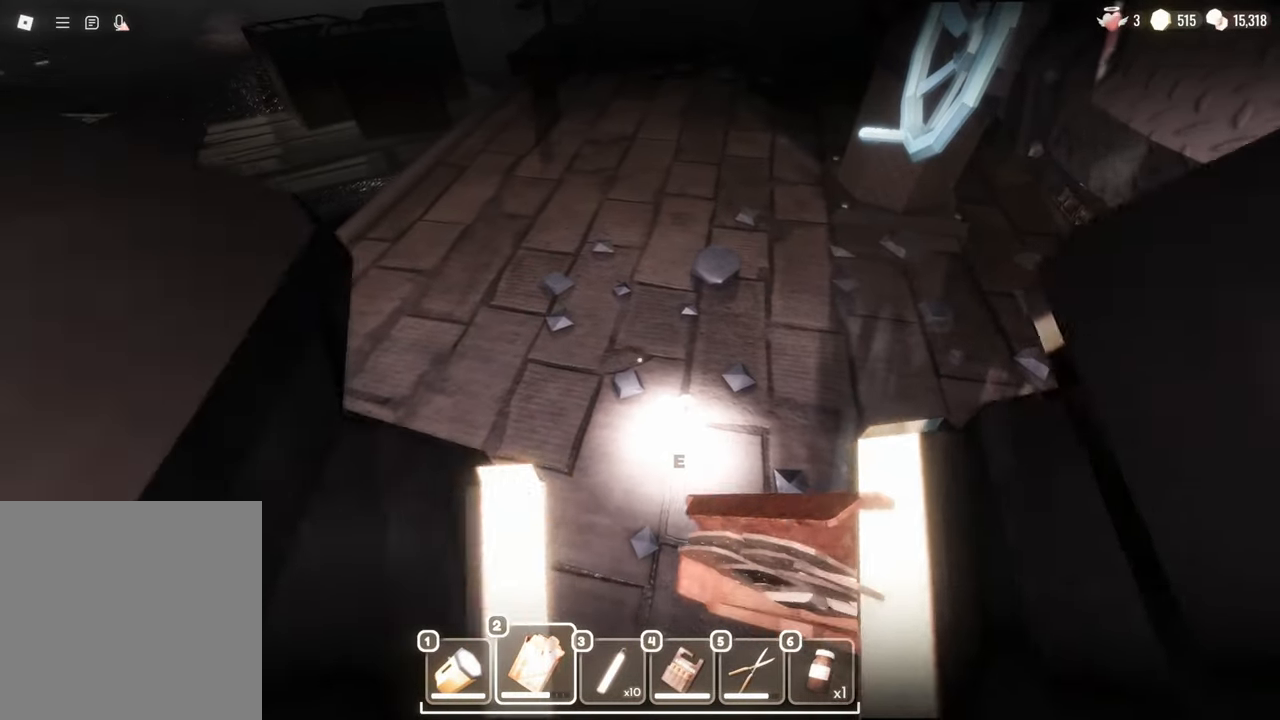
{"keys": [], "mouse": [], "events": [[50, "mouse_left", "down"], [183, "mouse_left", "up"], [233, "mouse_left", "down"], [333, "mouse_left", "up"], [383, "mouse_left", "down"], [467, "mouse_left", "up"]]}
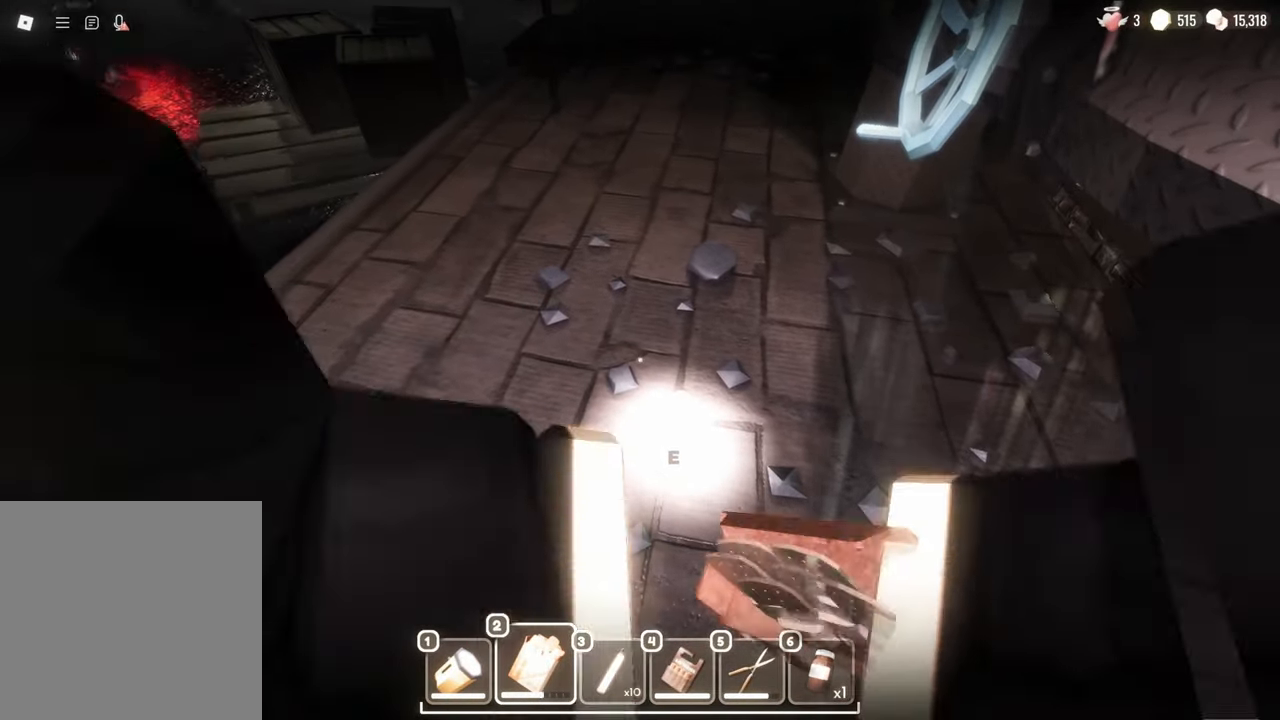
{"keys": [], "mouse": ["left"], "events": [[17, "mouse_left", "down"], [117, "mouse_left", "up"], [150, "mouse_left", "down"], [250, "mouse_left", "up"], [350, "mouse_left", "down"], [383, "mouse_left", "up"], [400, "mouse_left", "down"]]}
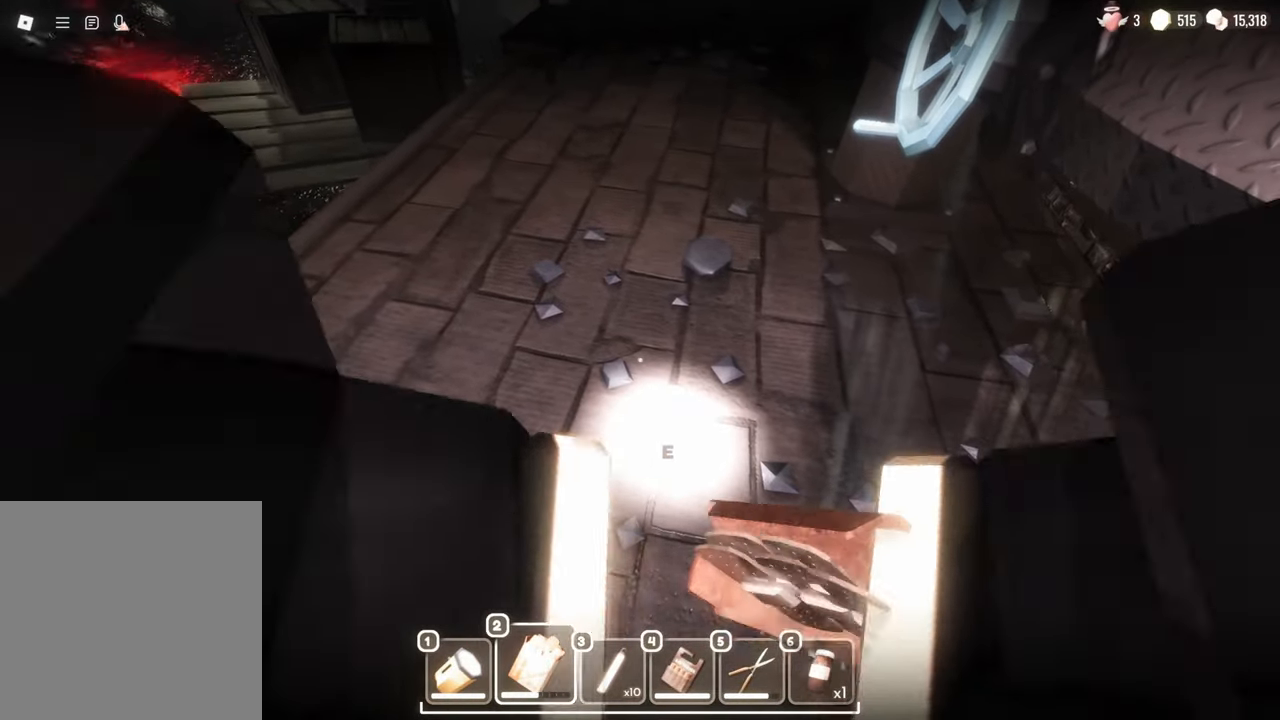
{"keys": [], "mouse": [], "events": [[33, "mouse_left", "up"], [100, "mouse_left", "down"], [217, "mouse_left", "up"]]}
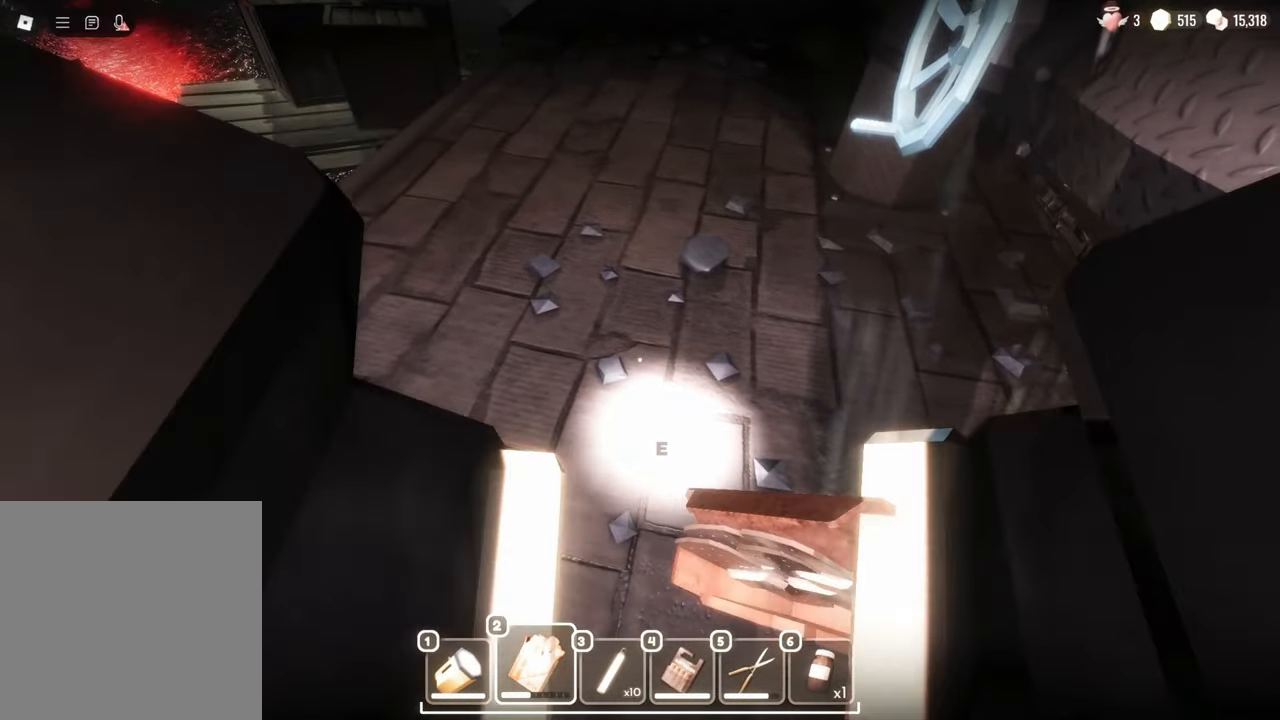
{"keys": [], "mouse": [], "events": []}
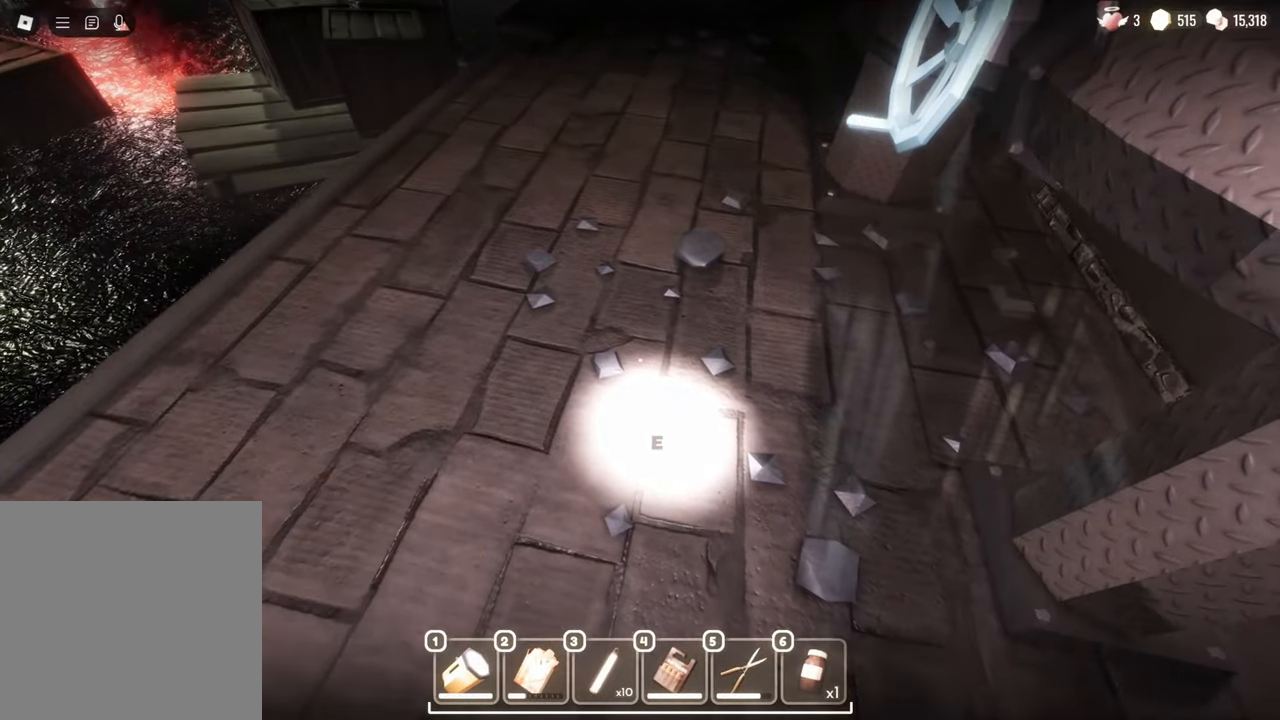
{"keys": [], "mouse": [], "events": [[67, "e", "down"], [100, "e", "up"], [150, "e", "down"], [250, "e", "up"], [300, "e", "down"], [383, "e", "up"], [450, "e", "down"], [500, "e", "up"]]}
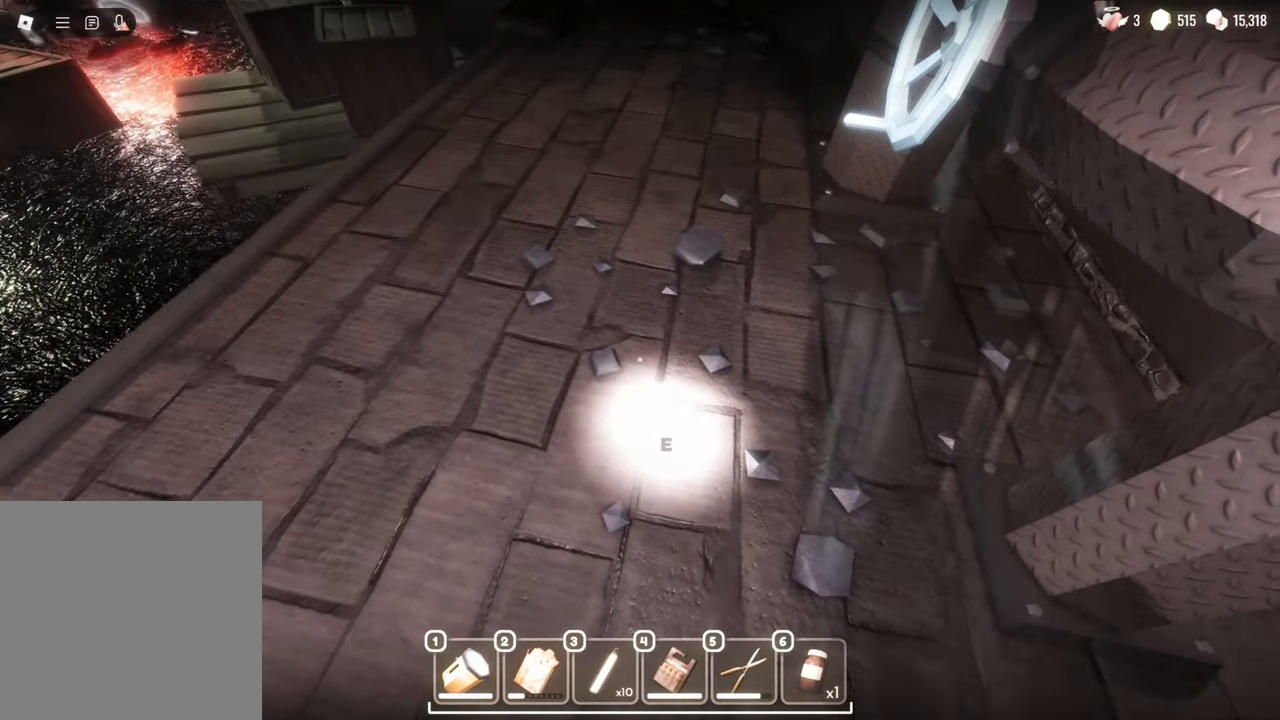
{"keys": [], "mouse": [], "events": [[83, "e", "down"], [133, "e", "up"], [167, "e", "down"], [217, "e", "up"], [317, "e", "down"], [367, "e", "up"], [450, "e", "down"], [500, "e", "up"]]}
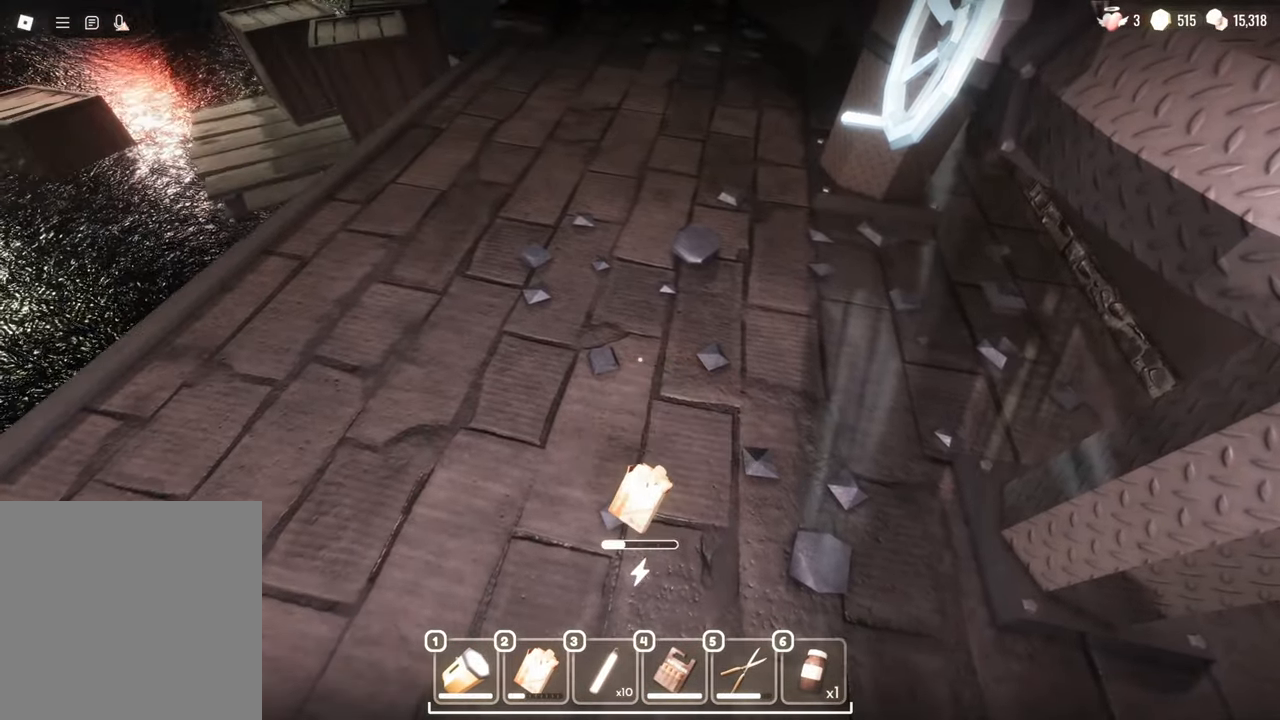
{"keys": ["d", "w"], "mouse": [], "events": [[100, "e", "down"], [150, "e", "up"], [333, "w", "down"], [467, "d", "down"]]}